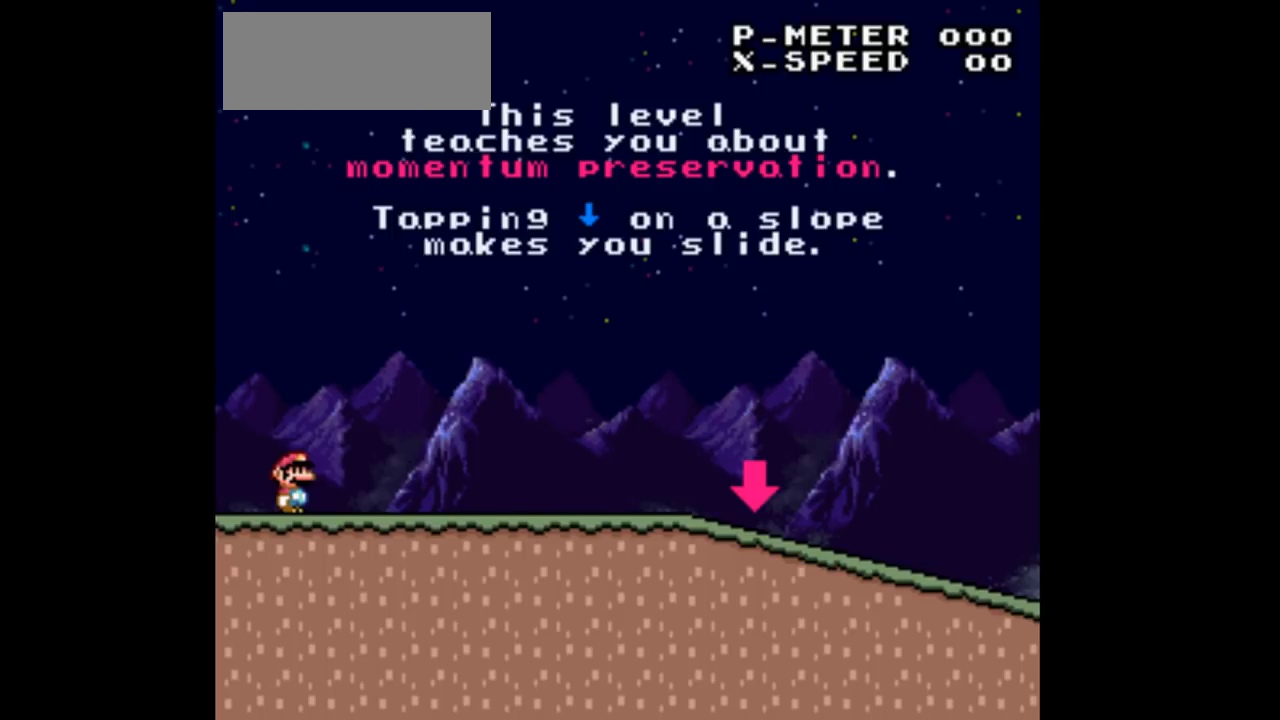
Gameplay with a controller (Nintendo layout); each line is a JSON object with the inputs held at the frame after it. "events" lists button and stick changes between this image and that frame as [ms after this image, input, new state], when the widget could be followed in between. Not read: L3 R3 Y.
{"buttons": ["DPAD_RIGHT"], "events": [[33, "DPAD_RIGHT", "down"]]}
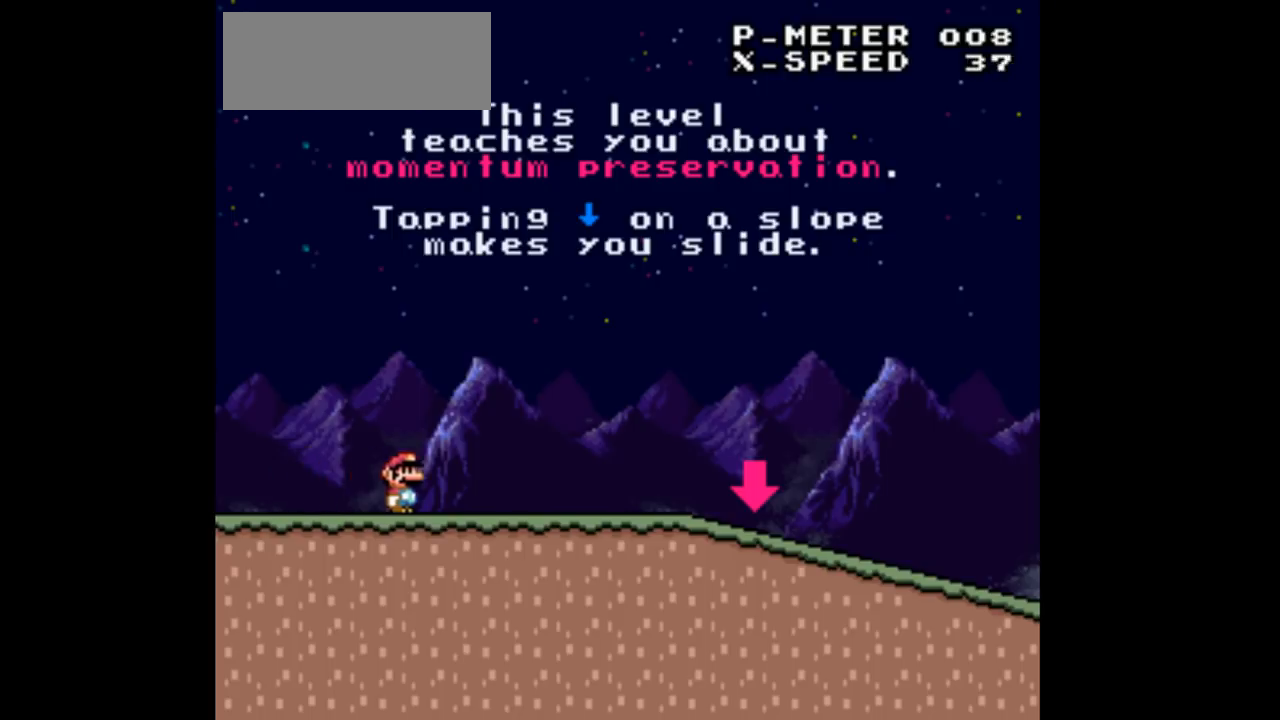
{"buttons": ["DPAD_RIGHT"], "events": []}
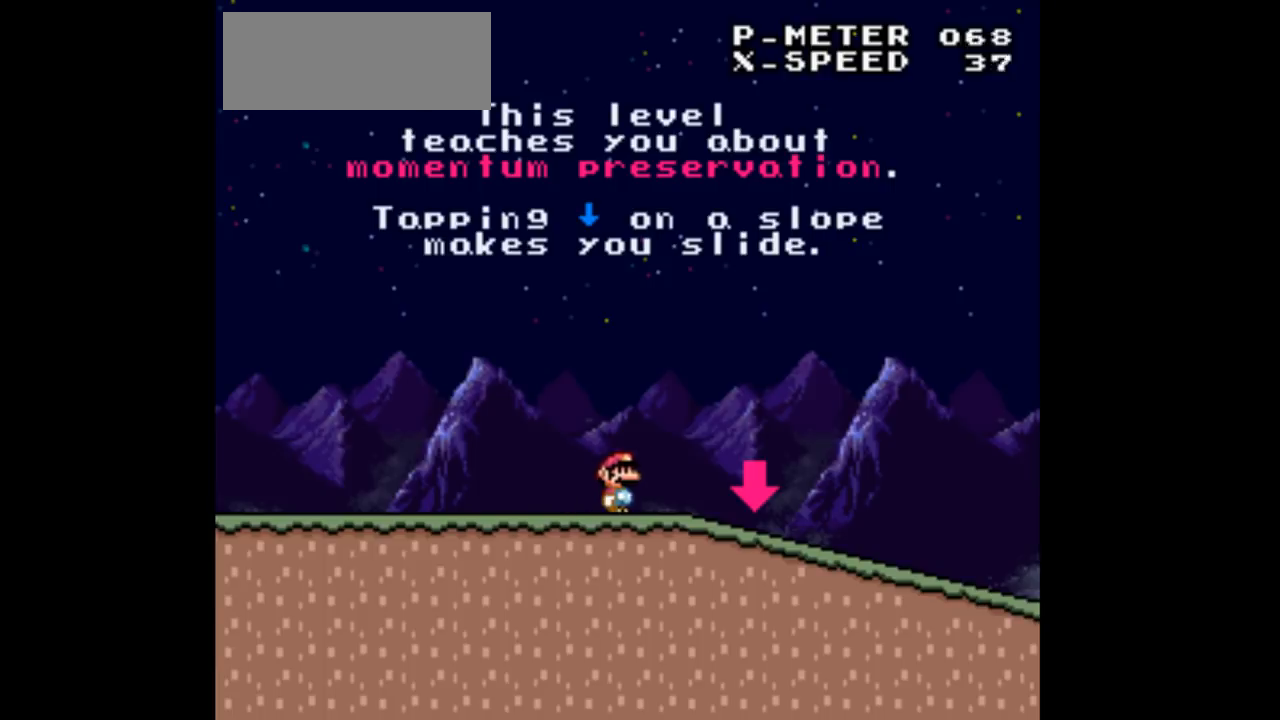
{"buttons": ["B", "DPAD_LEFT"], "events": [[133, "B", "down"], [167, "DPAD_RIGHT", "up"], [200, "DPAD_LEFT", "down"]]}
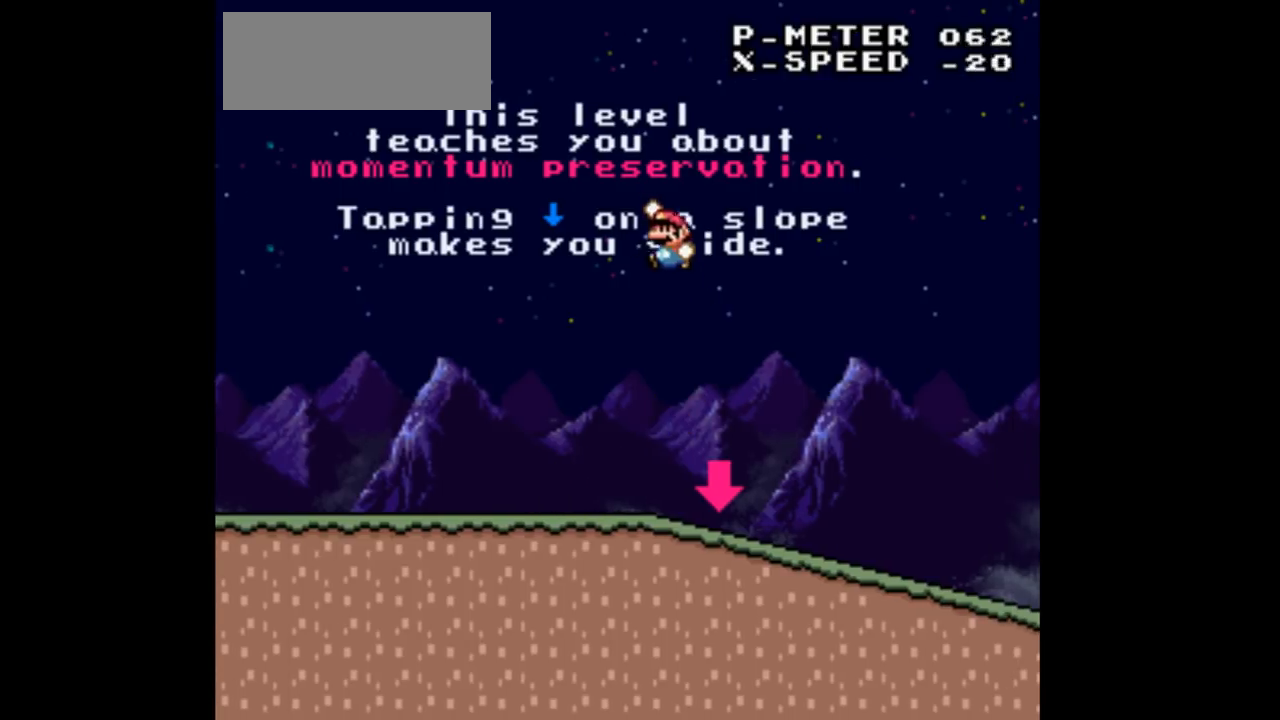
{"buttons": ["DPAD_RIGHT"], "events": [[67, "B", "up"], [433, "DPAD_LEFT", "up"], [433, "DPAD_RIGHT", "down"]]}
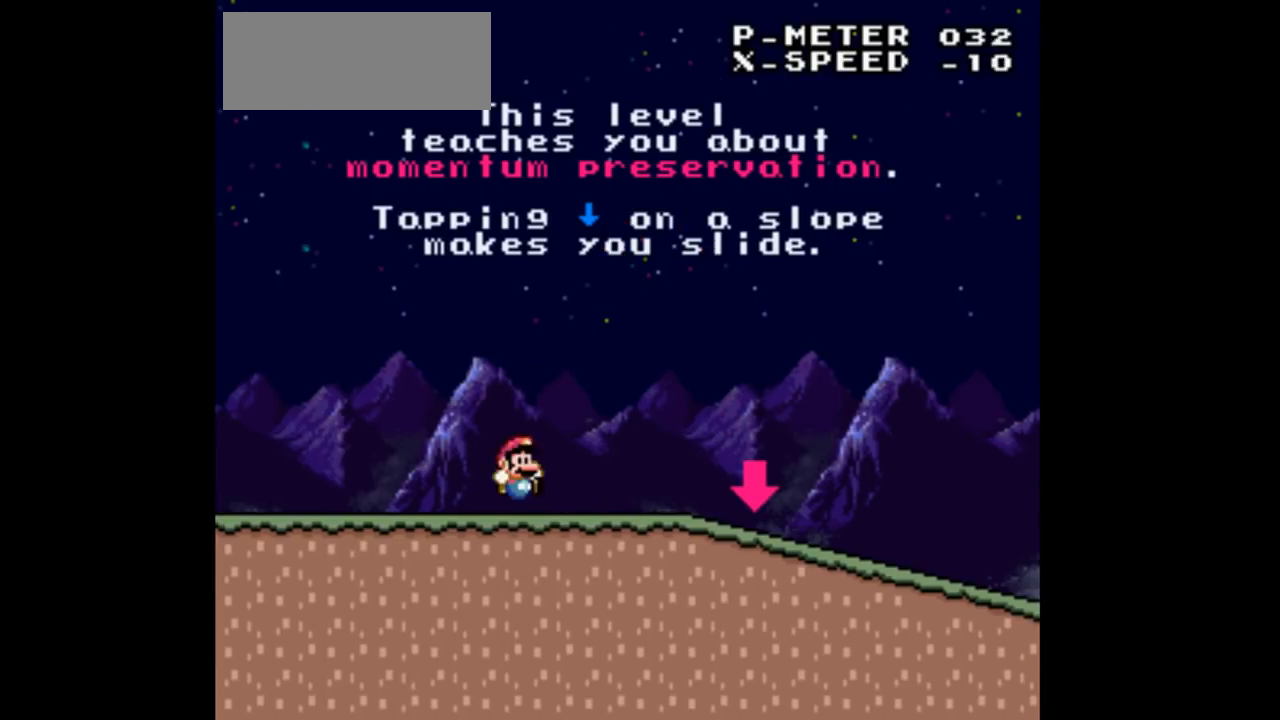
{"buttons": [], "events": [[67, "DPAD_RIGHT", "up"]]}